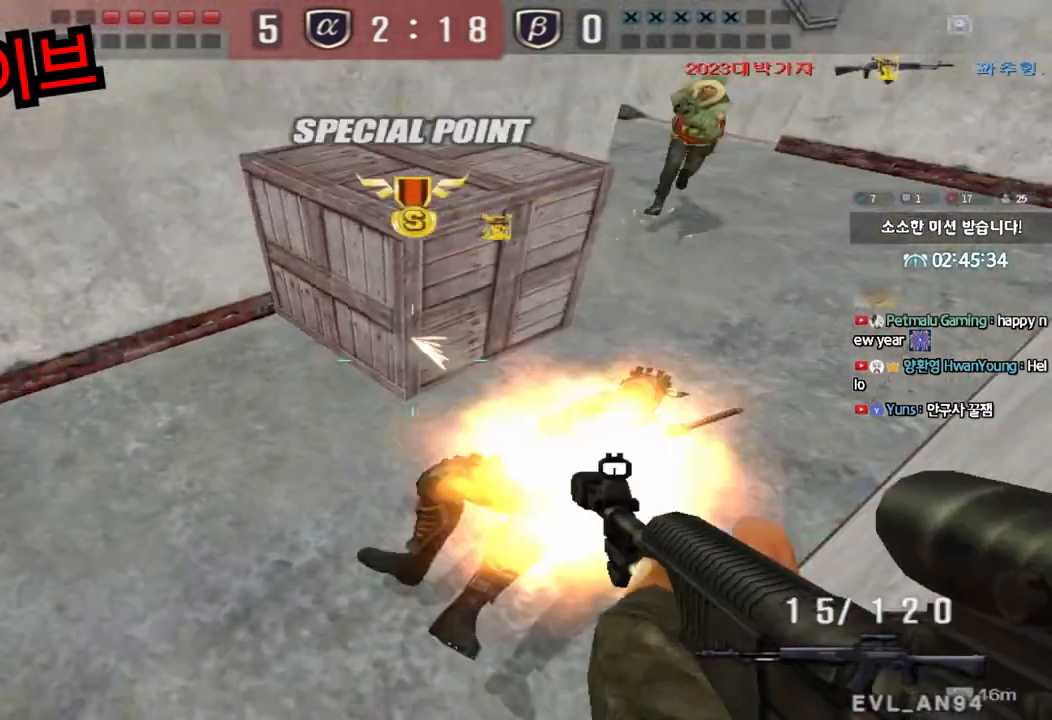
Gameplay with keyboard; each line is a JSON object with the keys held at the frame after it. "events" lists presses ("down") and releases ("up") of "a", "ctrl", "d", "e", "f", "q", "r", "s", "shift", "space", "tab" and "w" between this image and that frame as [ms after this image, input, new state], when the widget could be followed in between. No other keys are recorded. Mouse input is not recorded.
{"keys": ["ctrl"], "events": [[300, "d", "down"], [300, "w", "down"], [483, "ctrl", "down"], [483, "d", "up"], [500, "w", "up"]]}
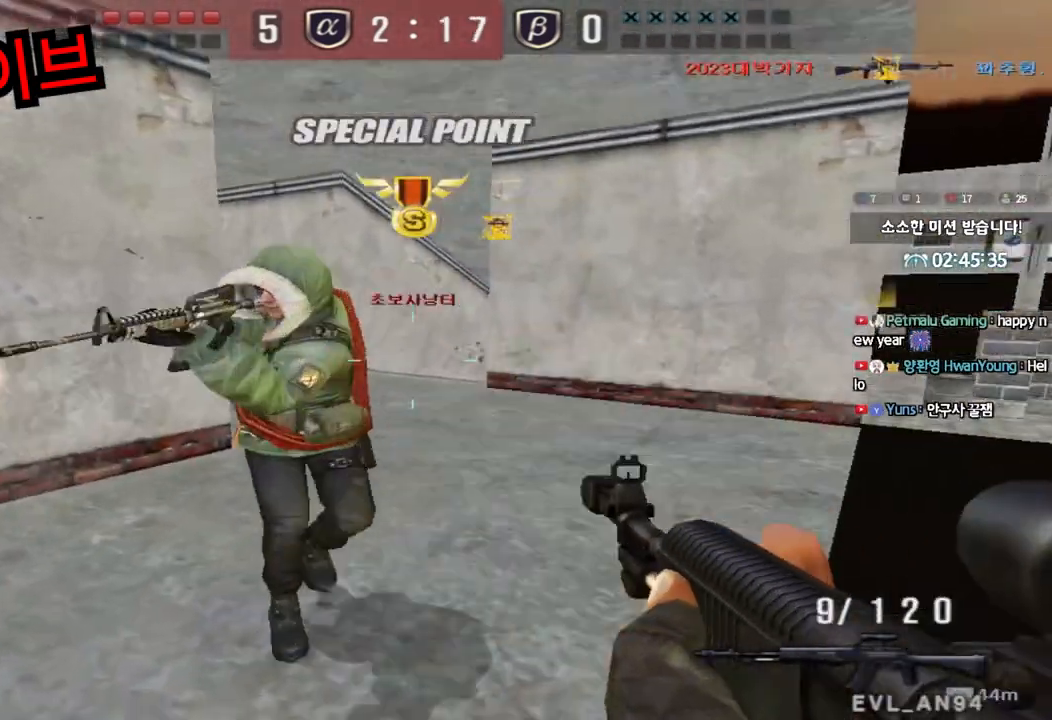
{"keys": [], "events": [[67, "space", "down"], [133, "ctrl", "up"], [167, "space", "up"]]}
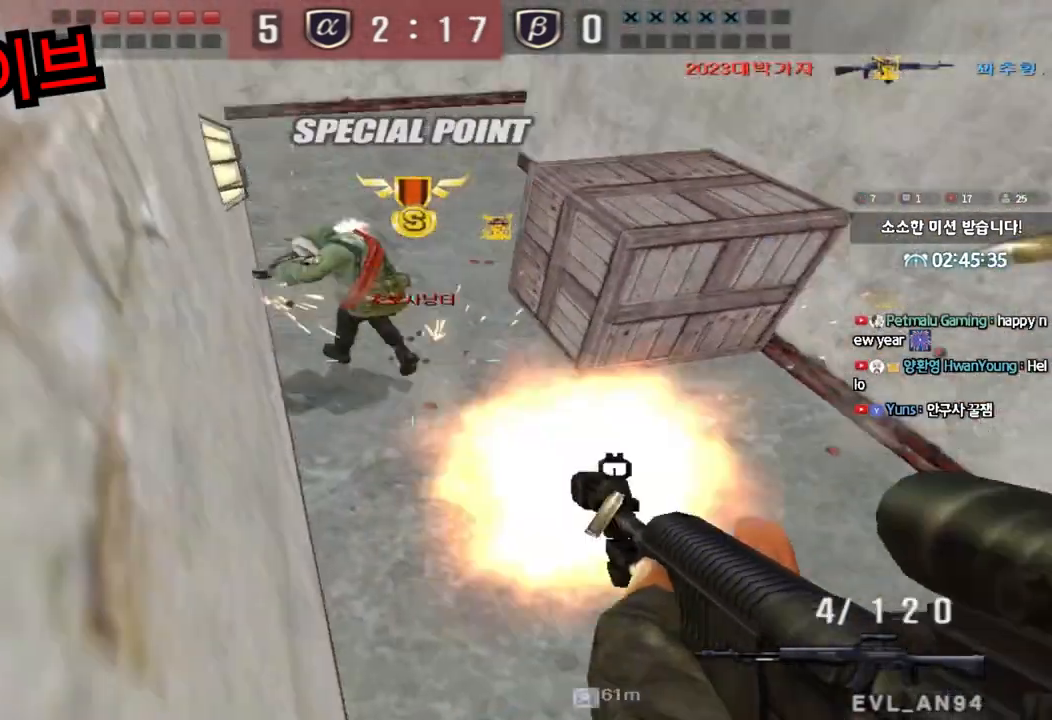
{"keys": ["d", "w"], "events": [[217, "d", "down"], [217, "w", "down"]]}
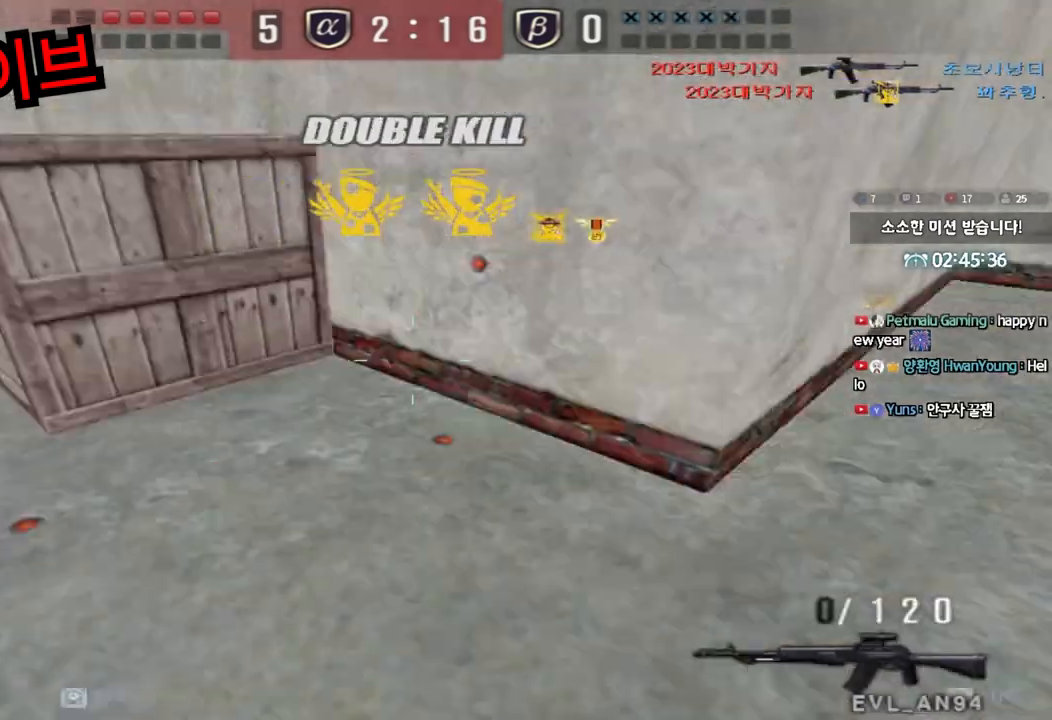
{"keys": ["w"], "events": [[150, "ctrl", "down"], [150, "d", "up"], [150, "space", "down"], [150, "w", "up"], [267, "ctrl", "up"], [267, "space", "up"], [333, "w", "down"]]}
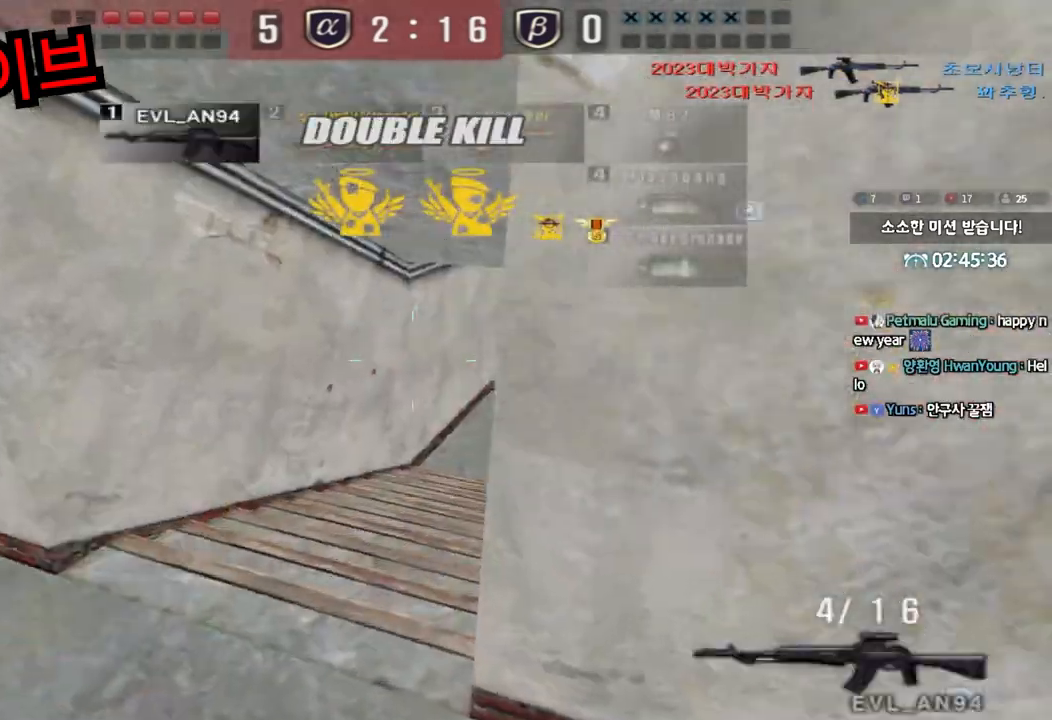
{"keys": ["ctrl"], "events": [[100, "a", "down"], [183, "r", "down"], [267, "r", "up"], [317, "r", "down"], [417, "r", "up"], [467, "ctrl", "down"], [483, "w", "up"], [500, "a", "up"]]}
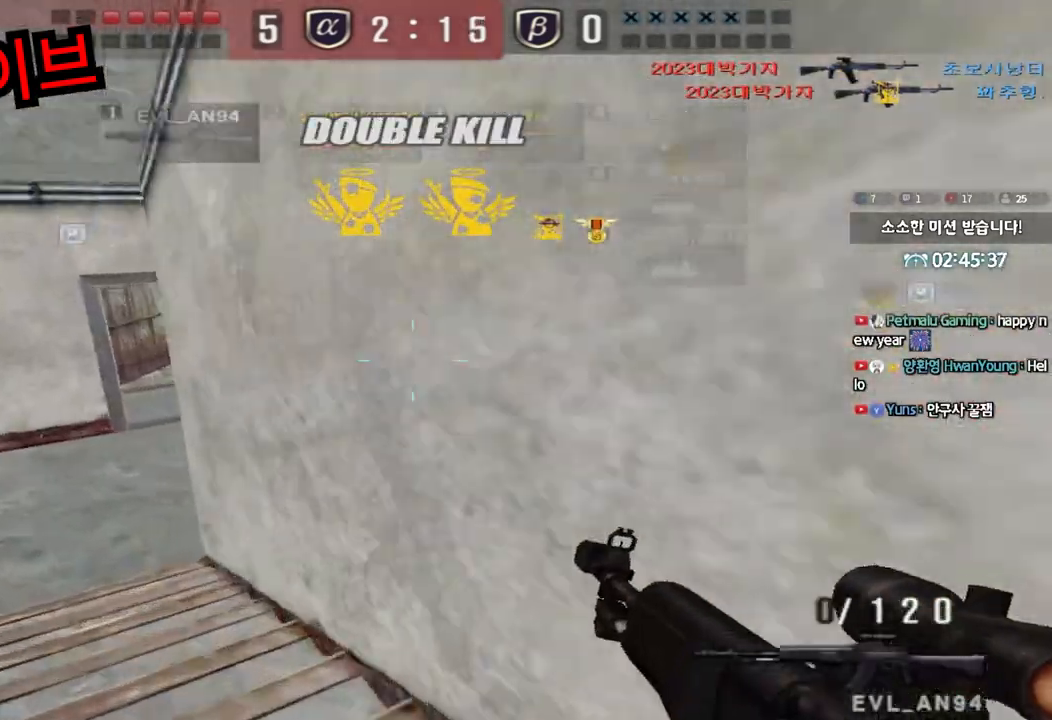
{"keys": ["a", "w"], "events": [[100, "a", "down"], [100, "ctrl", "up"], [100, "w", "down"], [333, "ctrl", "down"], [333, "w", "up"], [350, "a", "up"], [417, "ctrl", "up"], [433, "a", "down"], [433, "w", "down"]]}
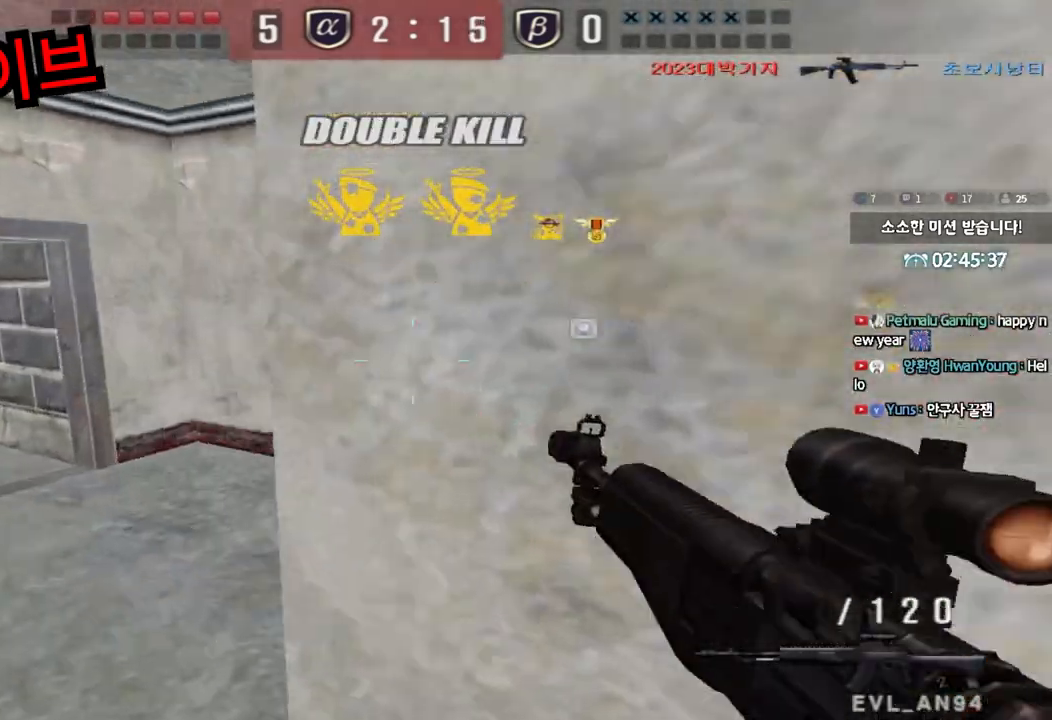
{"keys": ["d", "tab", "w"], "events": [[100, "ctrl", "down"], [100, "w", "up"], [117, "a", "up"], [167, "d", "down"], [183, "w", "down"], [200, "ctrl", "up"], [200, "tab", "down"], [383, "d", "up"], [383, "w", "up"], [400, "ctrl", "down"], [450, "d", "down"], [483, "ctrl", "up"], [483, "w", "down"]]}
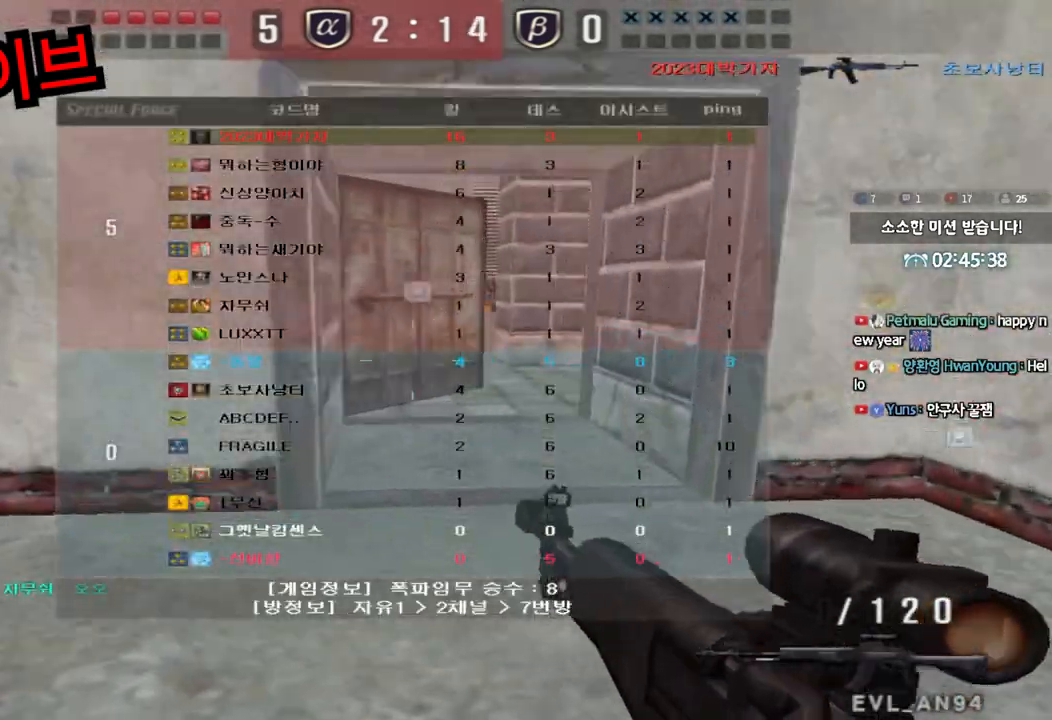
{"keys": ["d", "w"], "events": [[200, "ctrl", "down"], [200, "d", "up"], [200, "w", "up"], [217, "tab", "up"], [300, "ctrl", "up"], [300, "d", "down"], [300, "w", "down"]]}
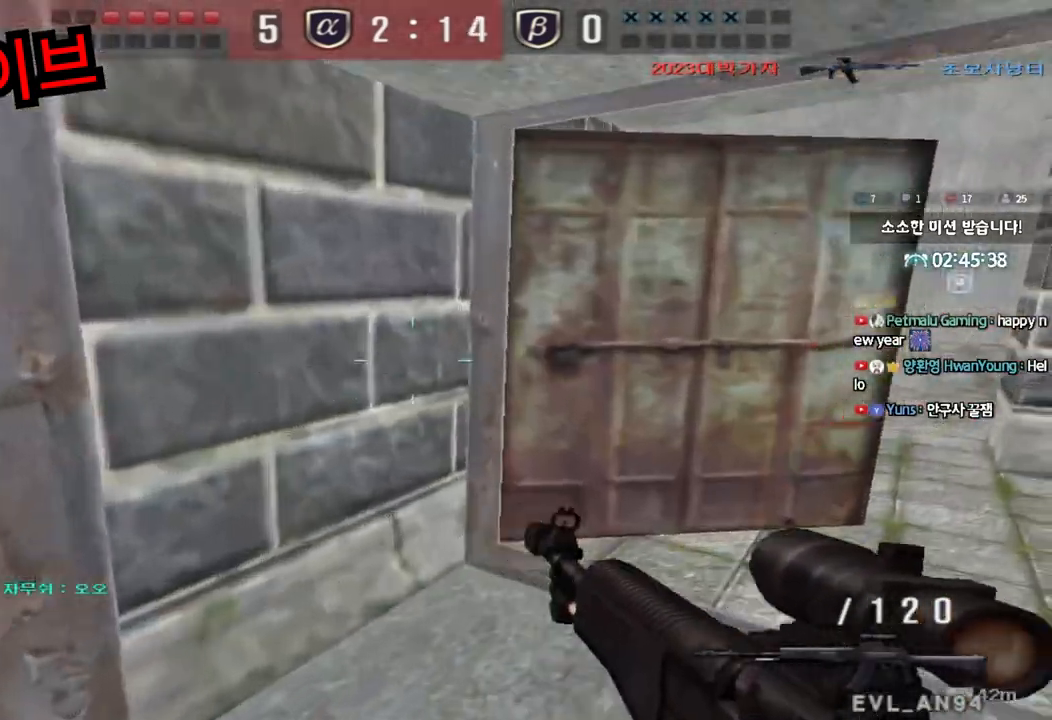
{"keys": ["d", "w"], "events": [[17, "ctrl", "down"], [17, "d", "up"], [17, "w", "up"], [83, "ctrl", "up"], [100, "d", "down"], [100, "w", "down"], [350, "ctrl", "down"], [350, "d", "up"], [367, "w", "up"], [417, "ctrl", "up"], [433, "d", "down"], [450, "w", "down"]]}
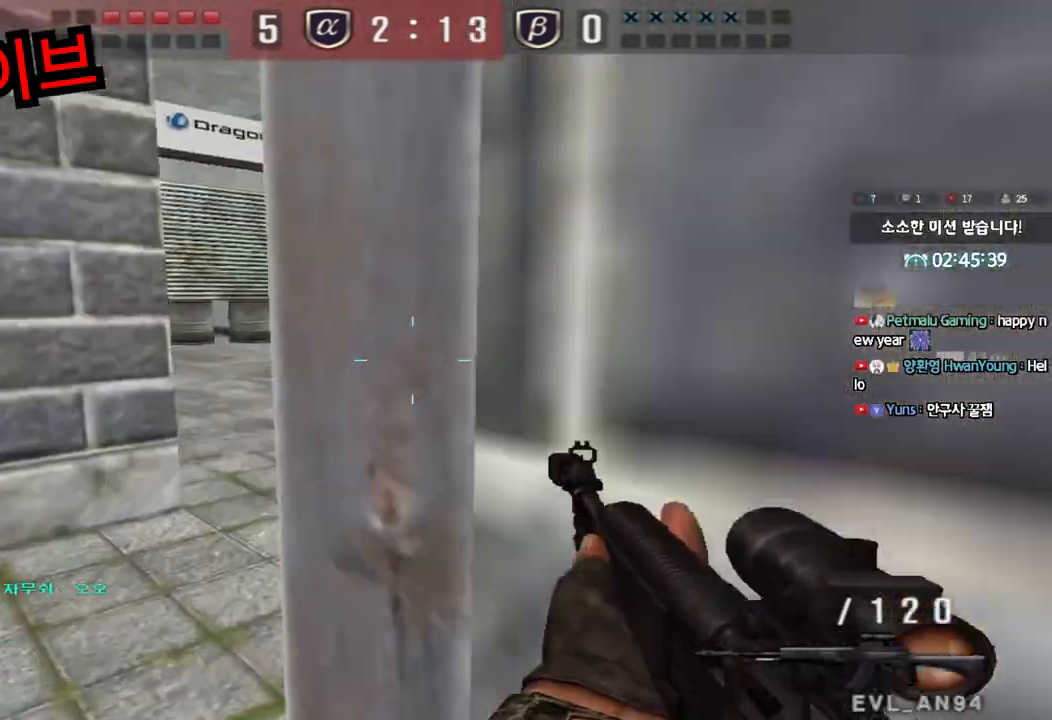
{"keys": ["a", "w"], "events": [[50, "ctrl", "down"], [67, "d", "up"], [67, "w", "up"], [117, "ctrl", "up"], [133, "w", "down"], [233, "a", "down"], [417, "a", "up"], [433, "a", "down"], [433, "d", "down"], [467, "d", "up"]]}
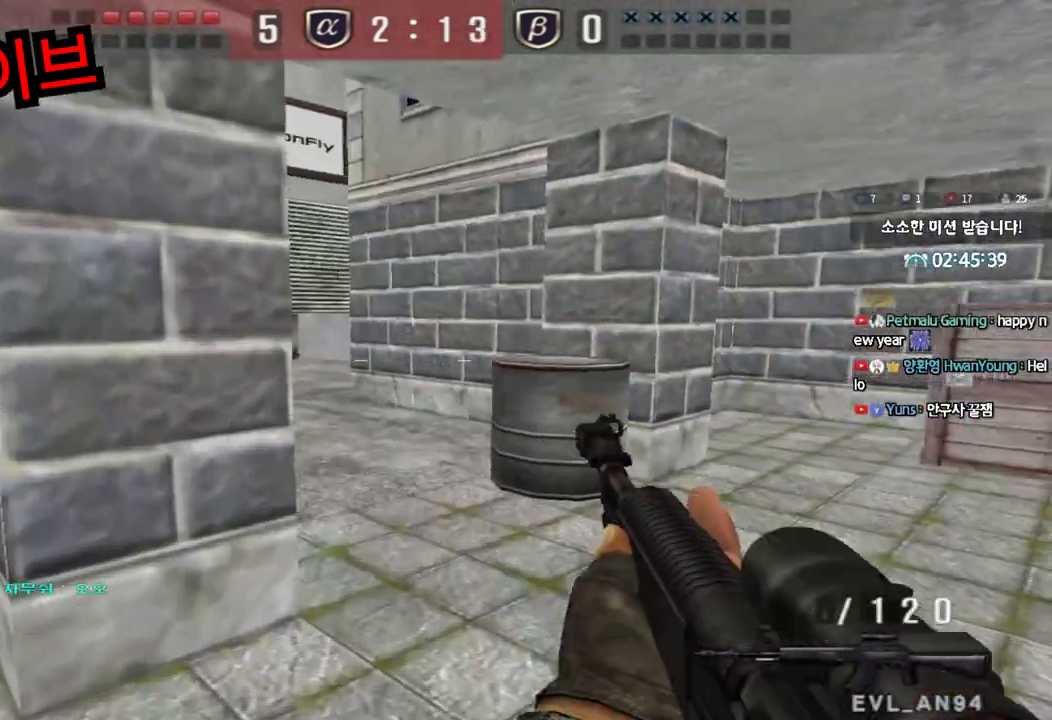
{"keys": [], "events": [[283, "shift", "down"], [283, "w", "up"], [300, "a", "up"], [317, "space", "down"], [400, "space", "up"], [467, "shift", "up"]]}
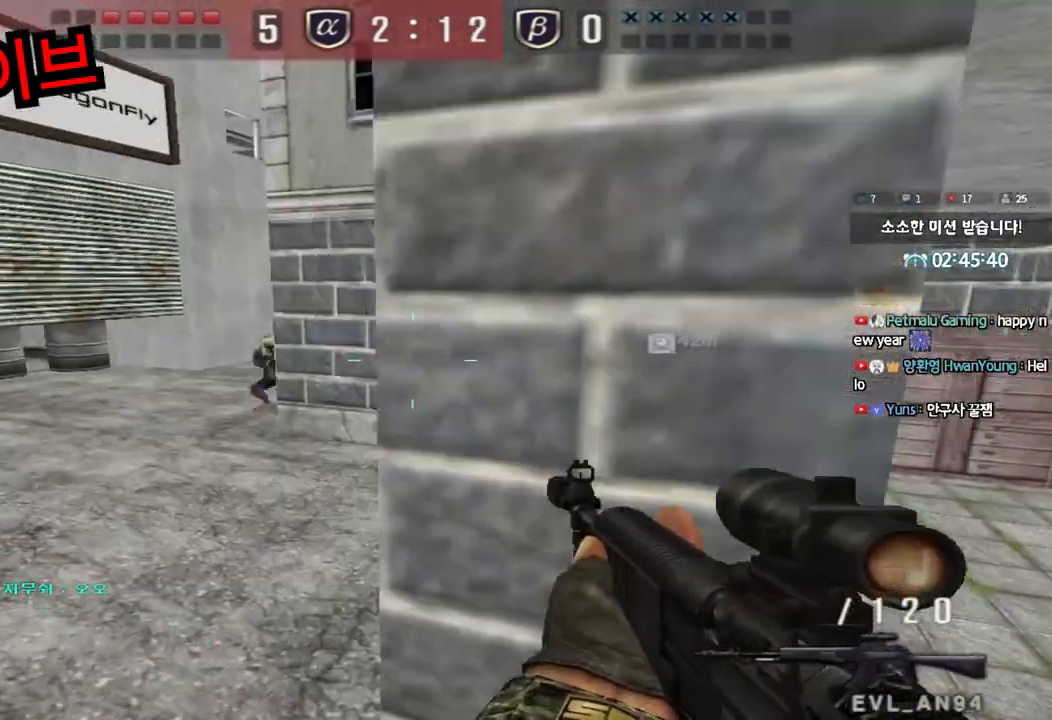
{"keys": ["a", "w"], "events": [[383, "a", "down"], [400, "w", "down"]]}
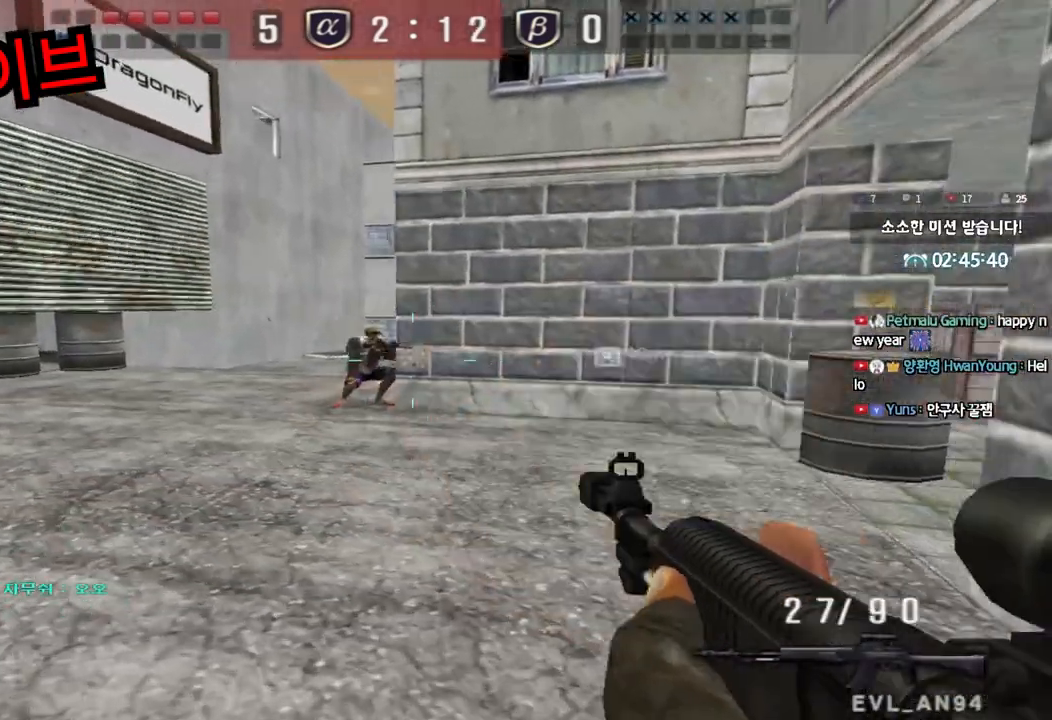
{"keys": ["ctrl", "d", "w"], "events": [[17, "ctrl", "down"], [17, "w", "up"], [50, "a", "up"], [67, "space", "down"], [117, "ctrl", "up"], [117, "space", "up"], [150, "a", "down"], [150, "s", "down"], [217, "ctrl", "down"], [317, "ctrl", "up"], [350, "a", "up"], [367, "s", "up"], [417, "ctrl", "down"], [483, "w", "down"], [500, "d", "down"]]}
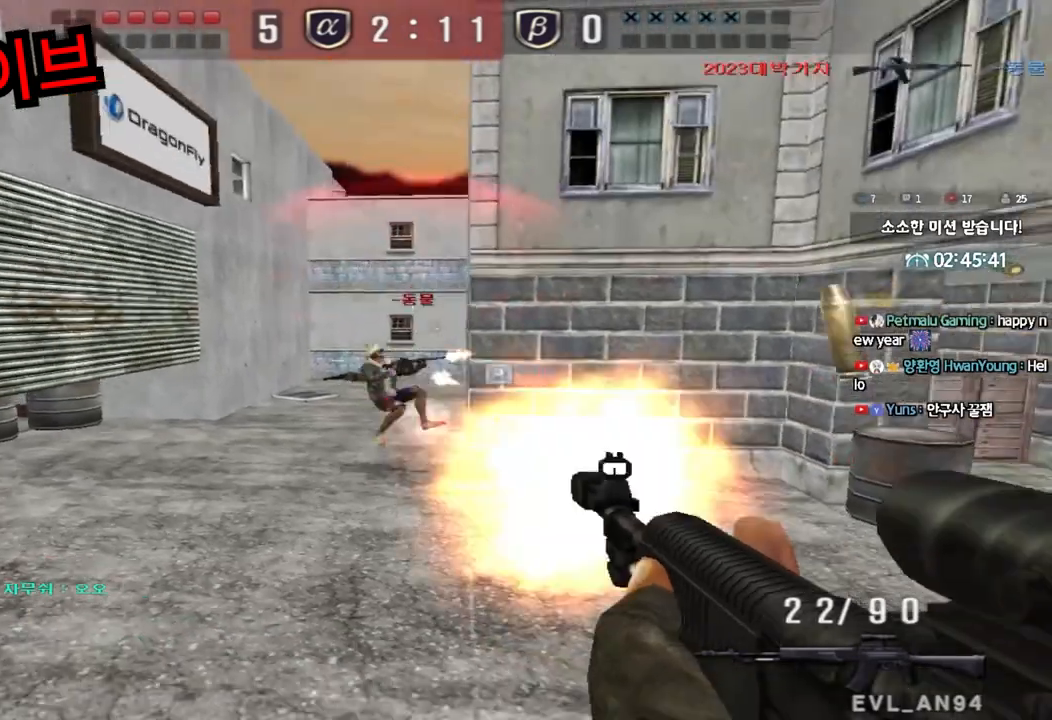
{"keys": ["a", "w"], "events": [[17, "ctrl", "up"], [67, "ctrl", "down"], [167, "ctrl", "up"], [400, "d", "up"], [400, "q", "down"], [450, "a", "down"], [450, "q", "up"]]}
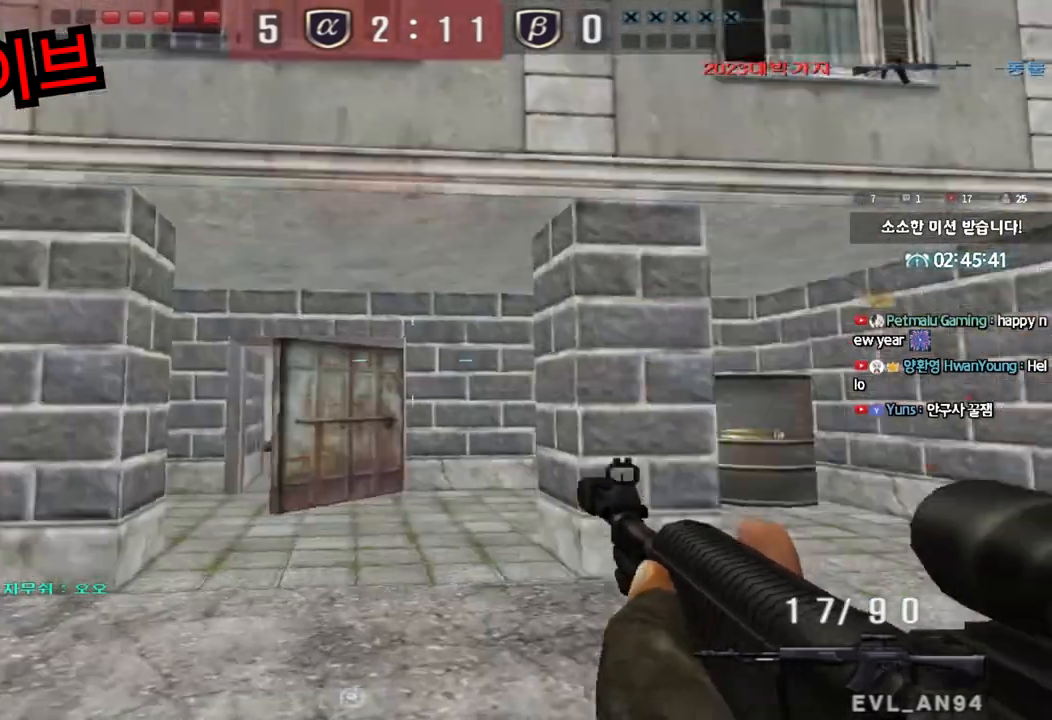
{"keys": ["a", "w"], "events": [[150, "ctrl", "down"], [167, "w", "up"], [183, "a", "up"], [250, "ctrl", "up"], [267, "w", "down"], [283, "a", "down"]]}
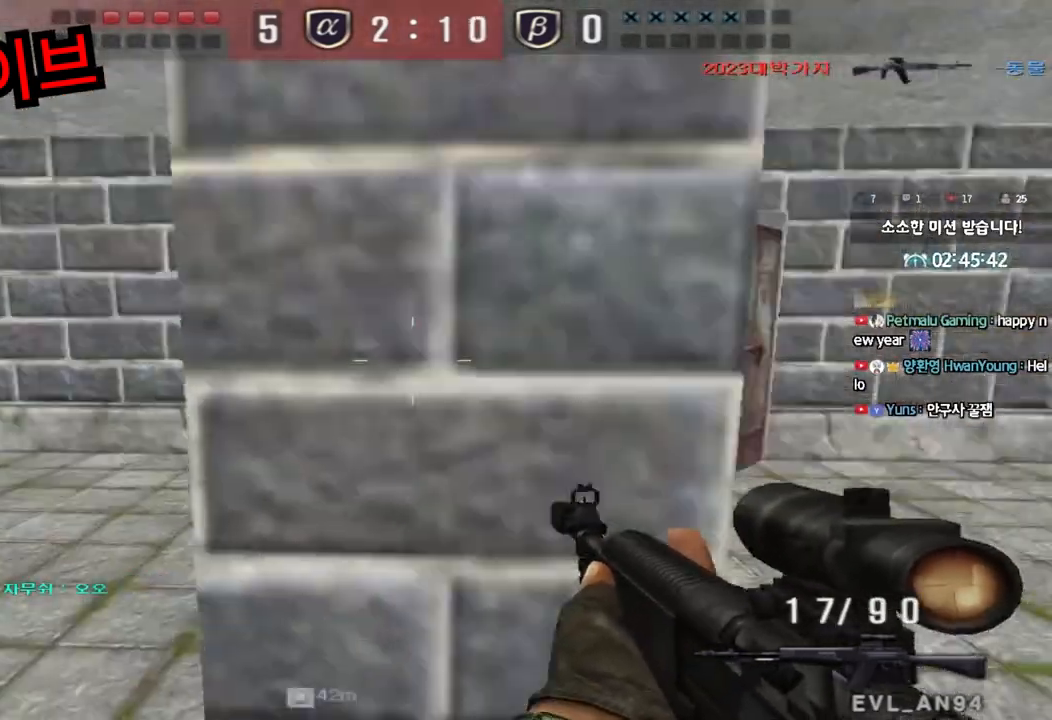
{"keys": ["d", "w"], "events": [[100, "ctrl", "down"], [100, "w", "up"], [133, "a", "up"], [183, "ctrl", "up"], [217, "a", "down"], [217, "w", "down"], [317, "w", "up"], [333, "ctrl", "down"], [350, "a", "up"], [400, "d", "down"], [417, "ctrl", "up"], [417, "w", "down"]]}
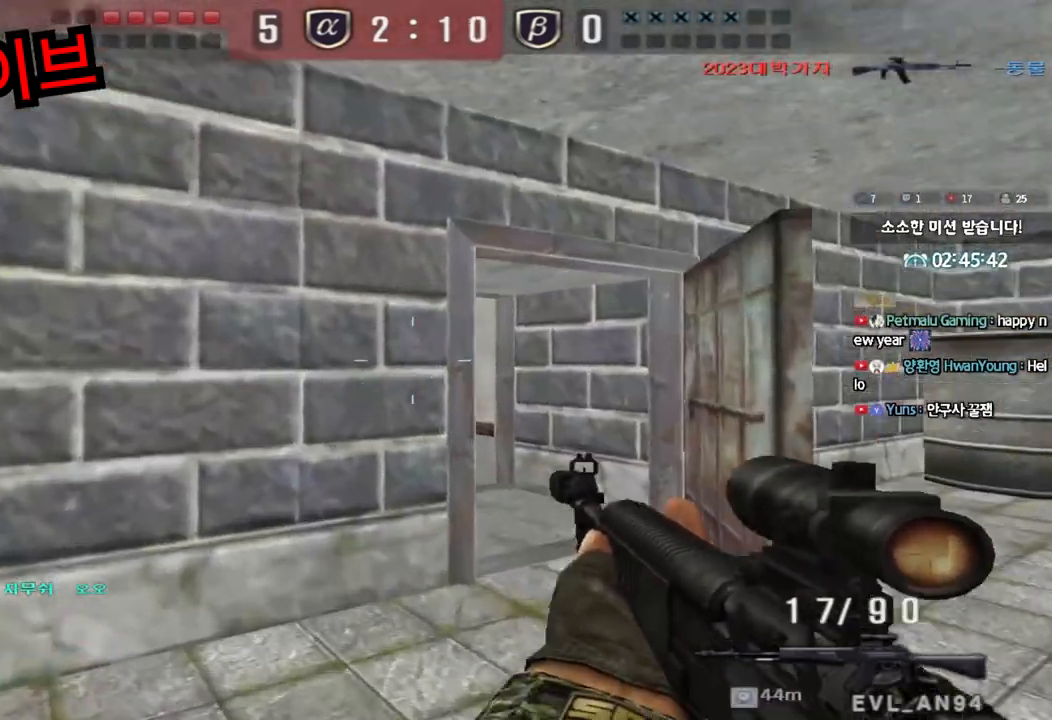
{"keys": ["ctrl", "d"], "events": [[167, "ctrl", "down"], [200, "w", "up"], [250, "w", "down"], [433, "w", "up"]]}
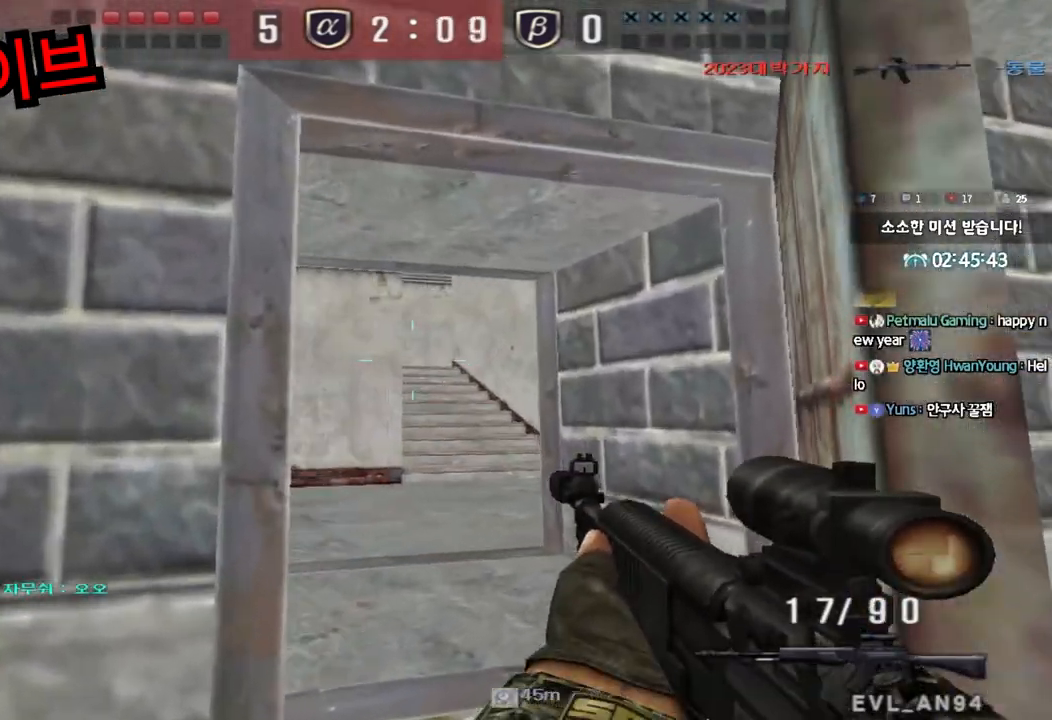
{"keys": ["ctrl"], "events": [[83, "d", "up"]]}
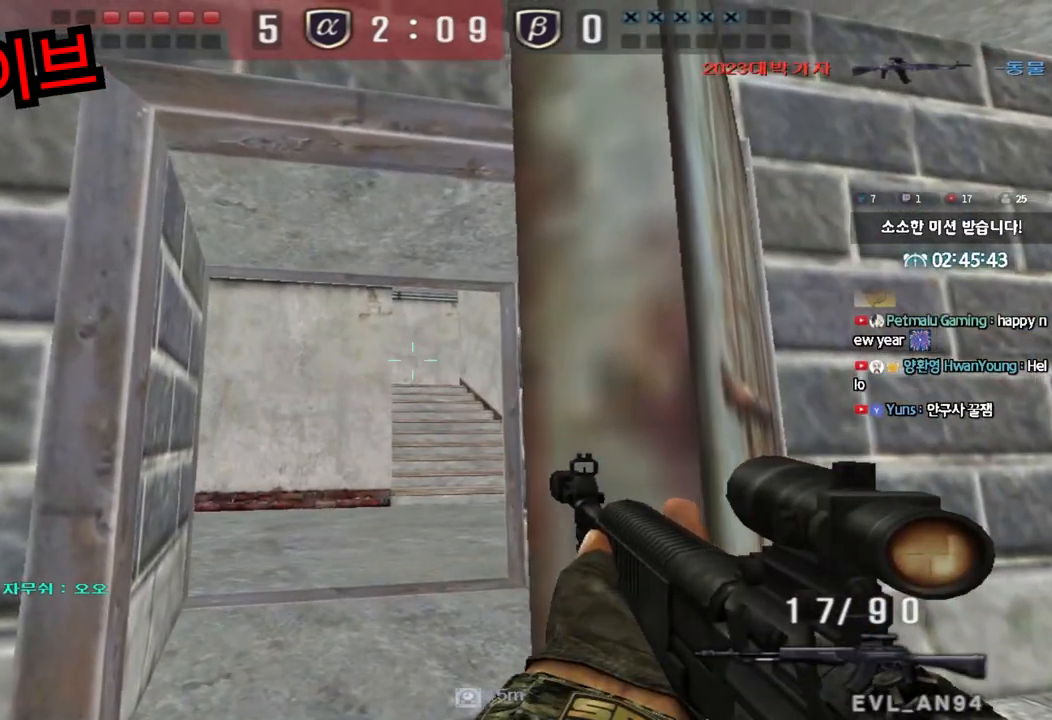
{"keys": ["ctrl"], "events": [[17, "d", "down"], [83, "d", "up"], [233, "d", "down"], [300, "d", "up"]]}
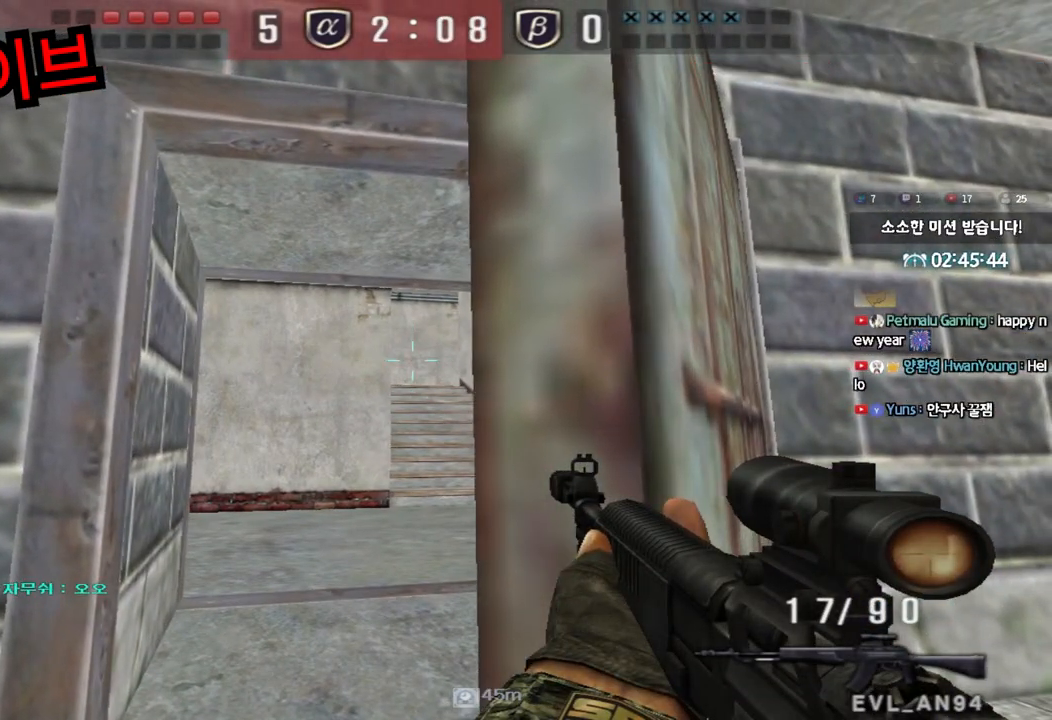
{"keys": ["ctrl"], "events": [[67, "d", "down"], [83, "d", "up"], [250, "d", "down"], [300, "d", "up"]]}
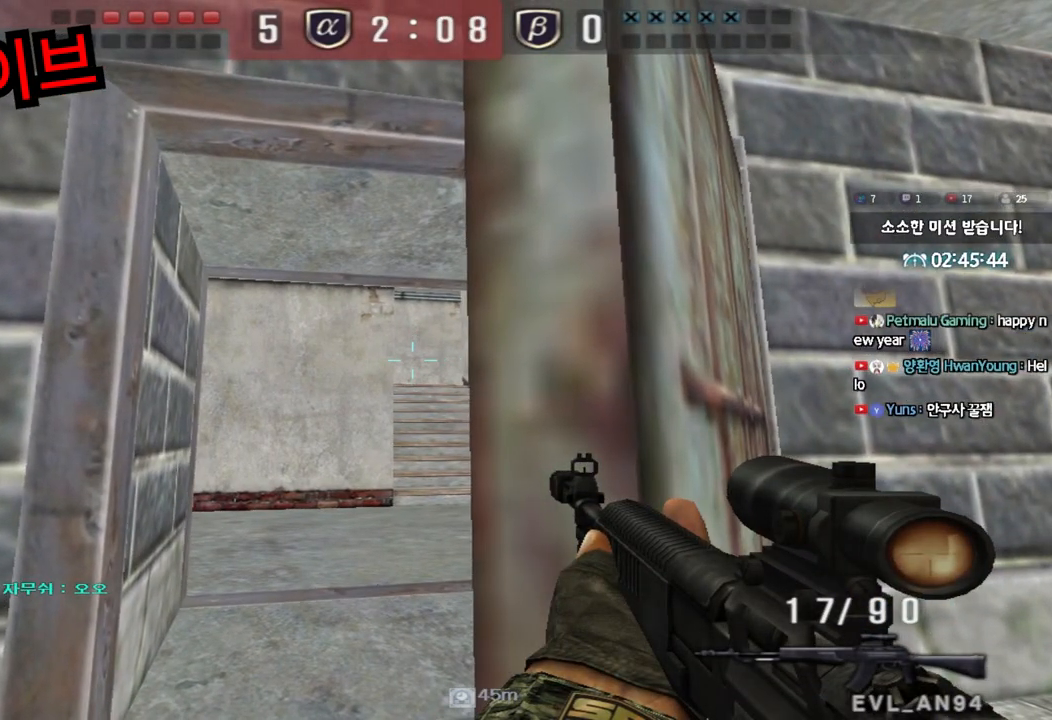
{"keys": ["ctrl"], "events": [[217, "d", "down"], [283, "d", "up"]]}
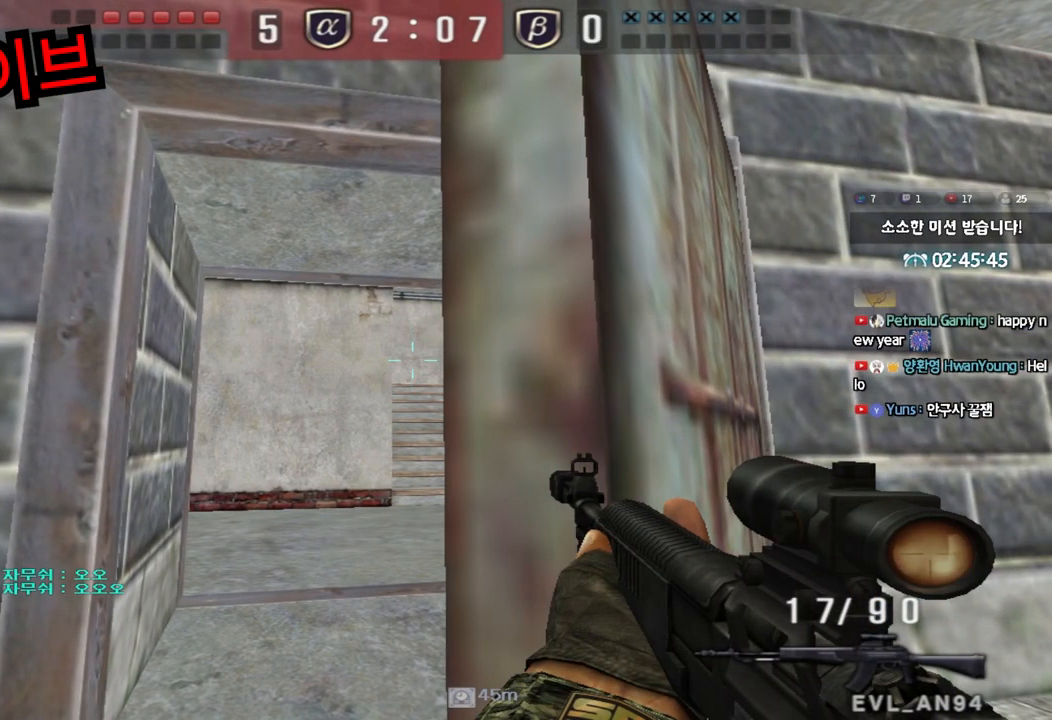
{"keys": ["d", "w"], "events": [[250, "ctrl", "up"], [250, "d", "down"], [250, "w", "down"], [367, "ctrl", "down"], [417, "ctrl", "up"]]}
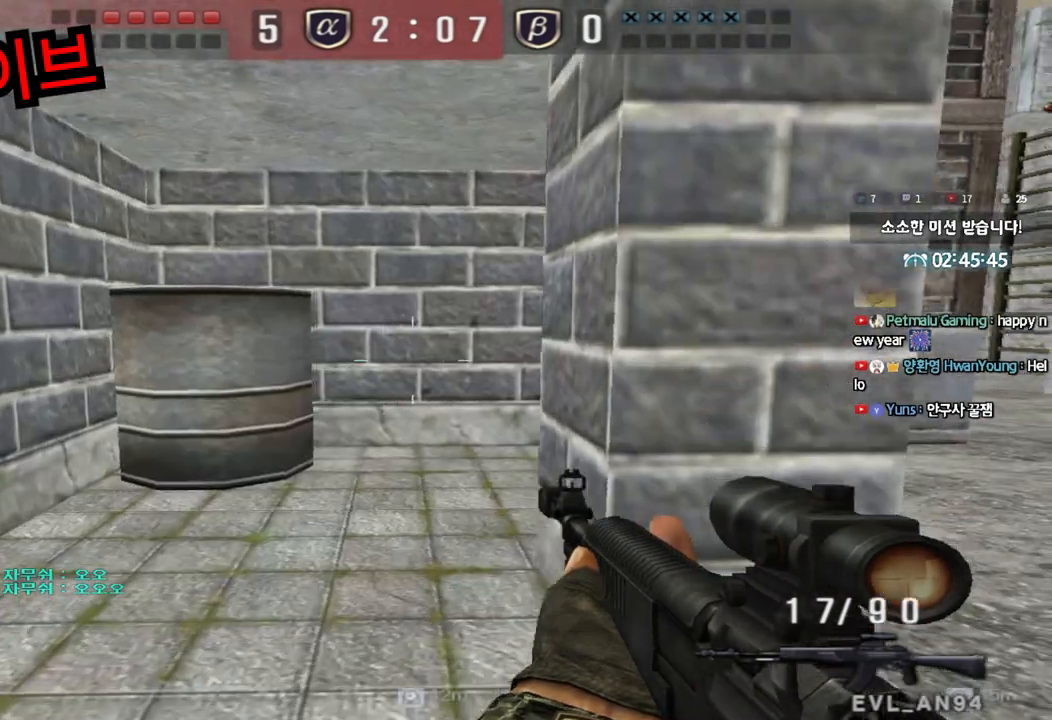
{"keys": ["d", "w"], "events": [[200, "ctrl", "down"], [200, "d", "up"], [217, "w", "up"], [267, "ctrl", "up"], [300, "d", "down"], [300, "w", "down"]]}
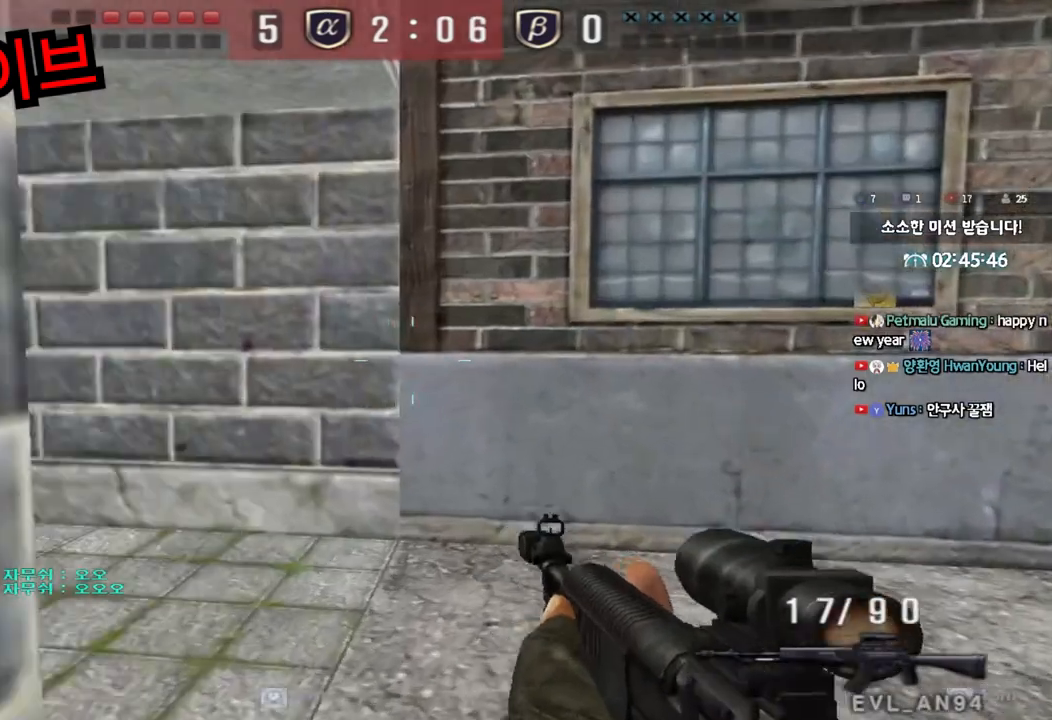
{"keys": ["d", "w"], "events": [[50, "ctrl", "down"], [50, "d", "up"], [50, "w", "up"], [117, "ctrl", "up"], [133, "d", "down"], [133, "w", "down"], [267, "d", "up"], [283, "ctrl", "down"], [300, "w", "up"], [367, "ctrl", "up"], [367, "d", "down"], [367, "w", "down"]]}
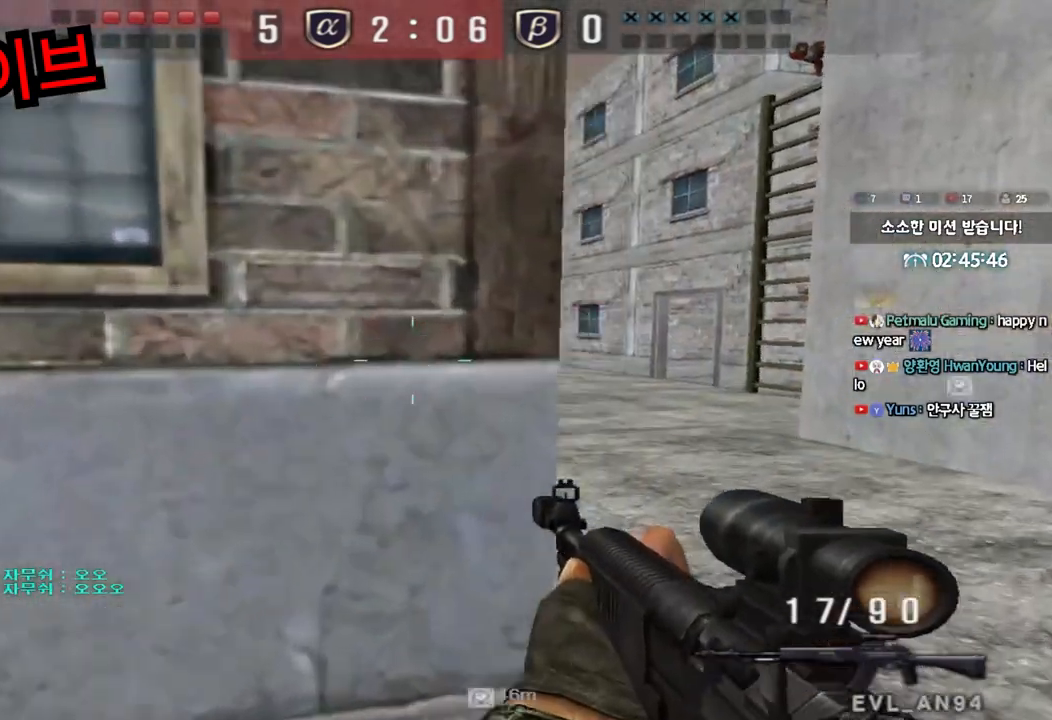
{"keys": ["ctrl"], "events": [[133, "ctrl", "down"], [133, "d", "up"], [133, "w", "up"], [183, "a", "down"], [333, "a", "up"]]}
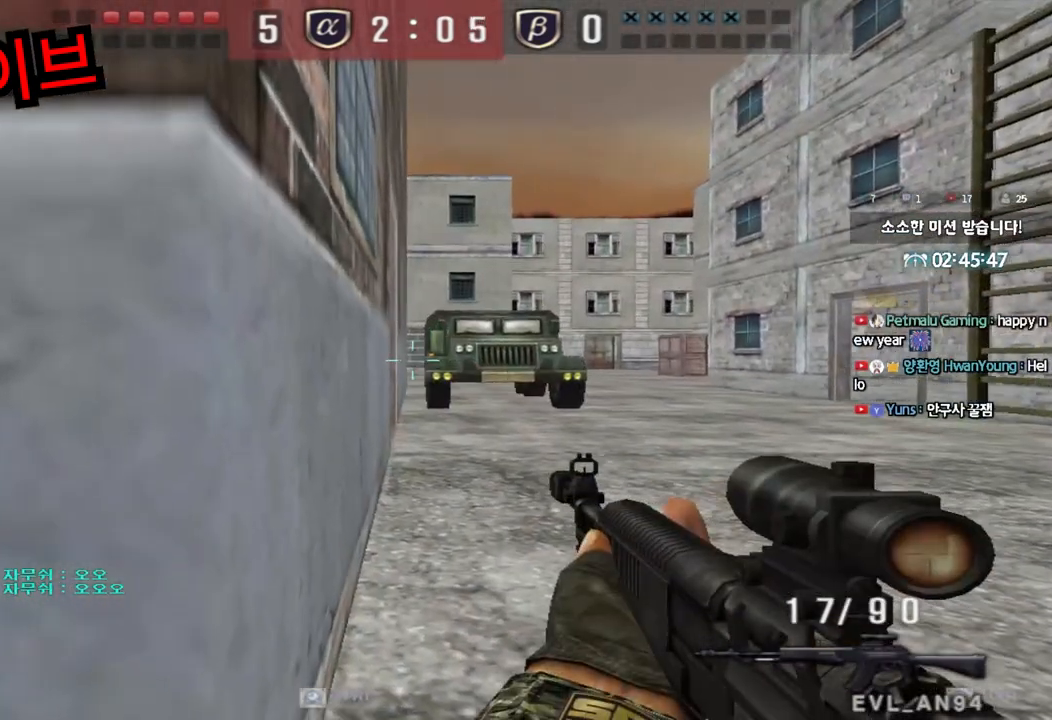
{"keys": ["ctrl"], "events": [[50, "a", "down"], [167, "a", "up"], [383, "a", "down"], [450, "a", "up"]]}
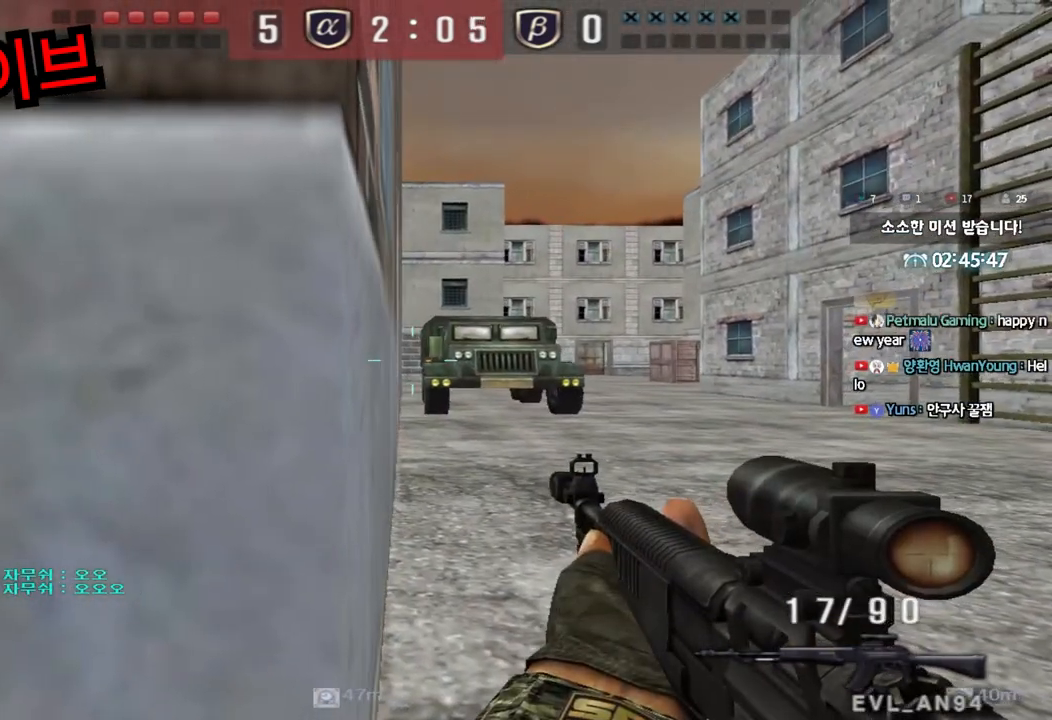
{"keys": ["a", "ctrl"], "events": [[133, "a", "down"], [200, "a", "up"], [483, "a", "down"]]}